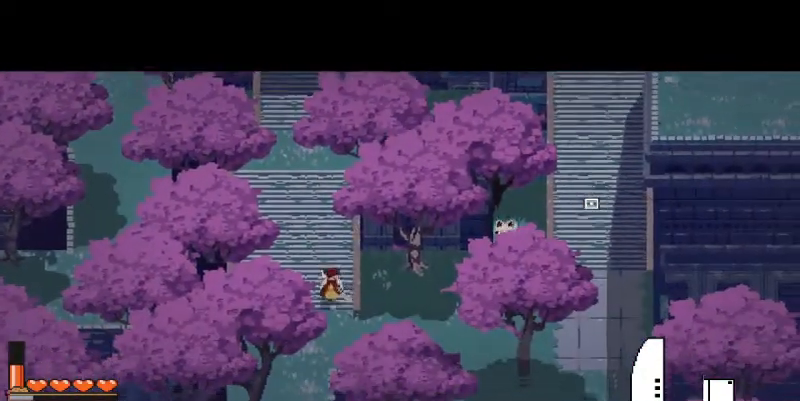
Gameplay with keyboard and mouse; each line is a JSON object with the keys and mouse buttons held at the frame after it. "events" lists presses ("down") and releases ("up") of "a", "d", "i", "s", "shift", "space", "w", "mouse_left" and "mouse_right" between this image and that frame as [ms after this image, input, new state], when the widget could be followed in between. "mouse_left", "mouse_right" = the "left", "right" buttons of the "mouse" list. No other keys are recorded. Mouse movement is not recorded.
{"keys": ["d"], "mouse": [], "events": [[133, "d", "down"], [167, "s", "up"]]}
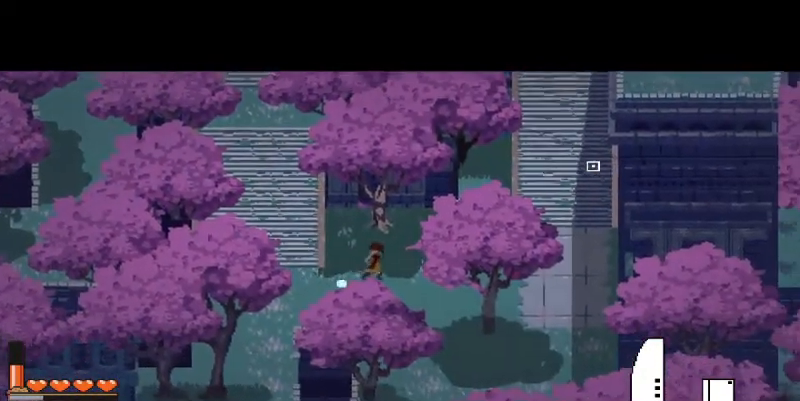
{"keys": ["d", "space", "w"], "mouse": [], "events": [[33, "w", "down"], [200, "w", "up"], [300, "w", "down"], [400, "w", "up"], [467, "w", "down"], [500, "space", "down"]]}
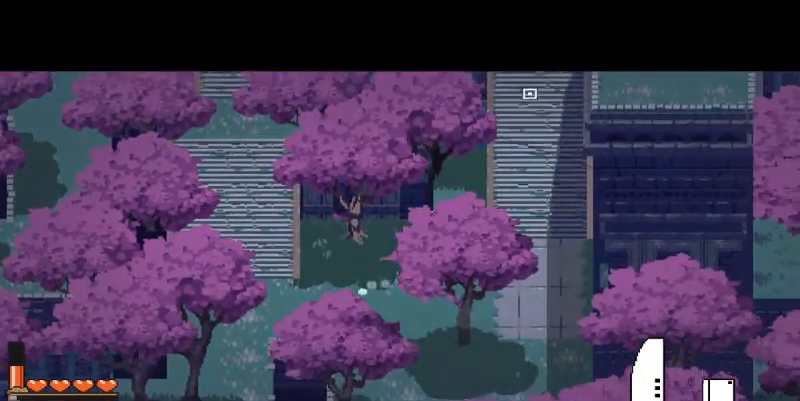
{"keys": ["w"], "mouse": [], "events": [[200, "space", "up"], [367, "d", "up"]]}
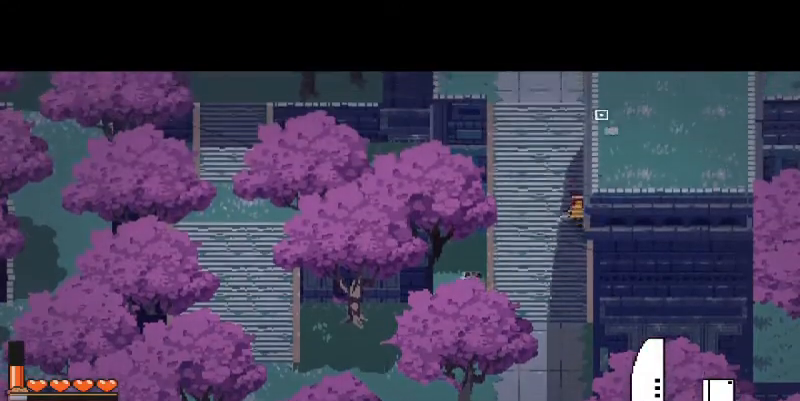
{"keys": ["w"], "mouse": [], "events": [[200, "space", "down"], [333, "space", "up"]]}
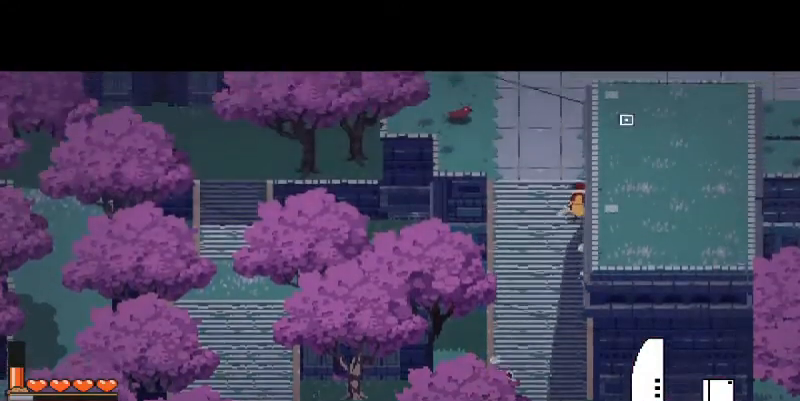
{"keys": ["d", "w"], "mouse": [], "events": [[433, "d", "down"]]}
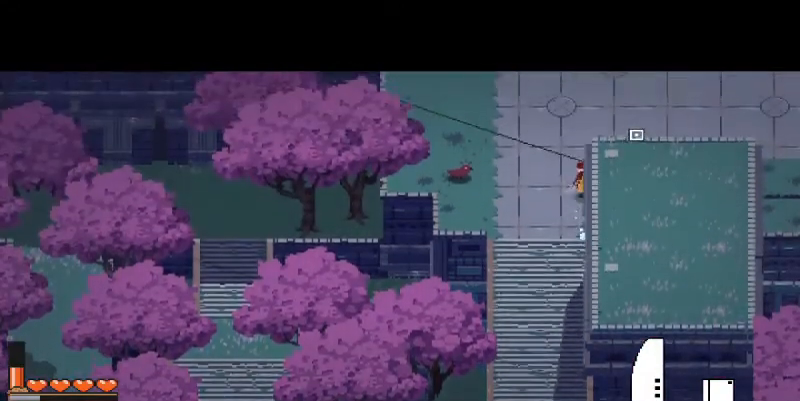
{"keys": ["d"], "mouse": [], "events": [[67, "space", "down"], [233, "space", "up"], [467, "w", "up"]]}
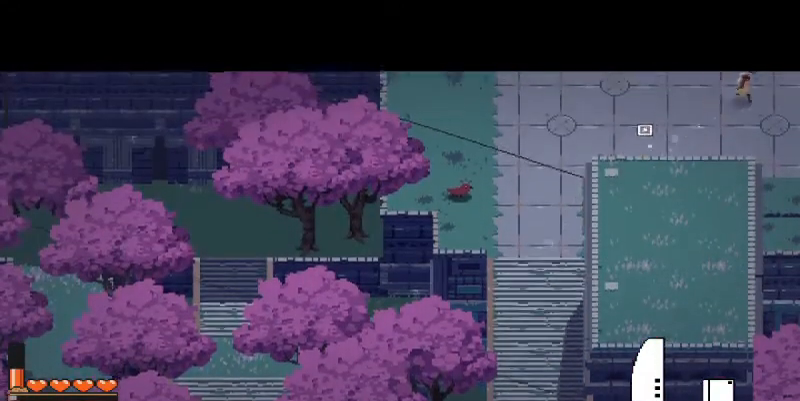
{"keys": ["d"], "mouse": [], "events": [[367, "w", "down"], [500, "w", "up"]]}
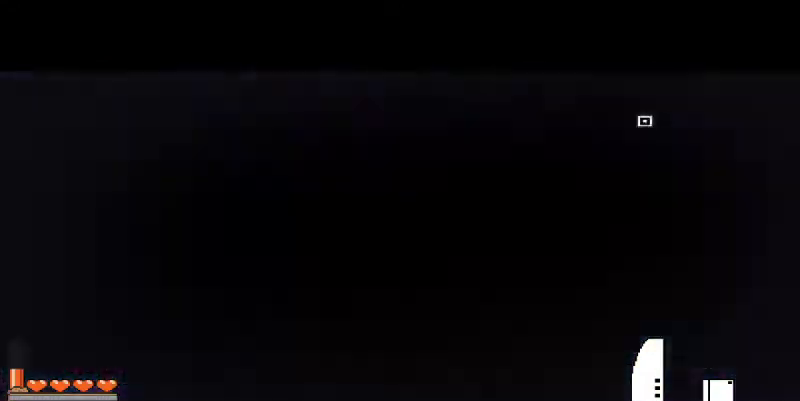
{"keys": ["d", "space", "w"], "mouse": [], "events": [[333, "w", "down"], [433, "space", "down"]]}
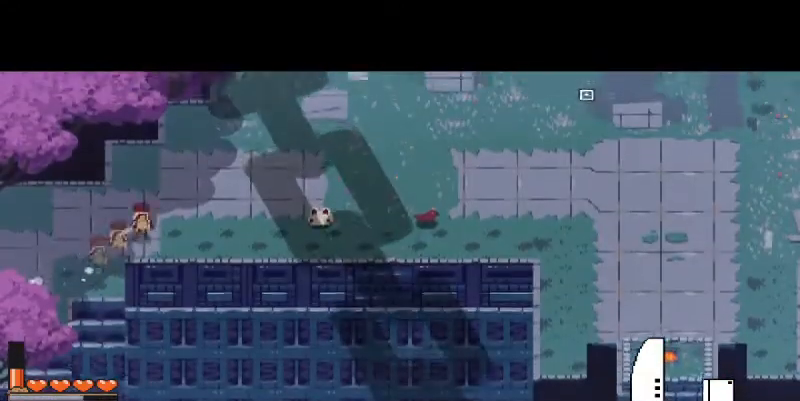
{"keys": ["d", "w"], "mouse": ["right"], "events": [[100, "space", "up"], [233, "w", "up"], [400, "mouse_right", "down"], [500, "w", "down"]]}
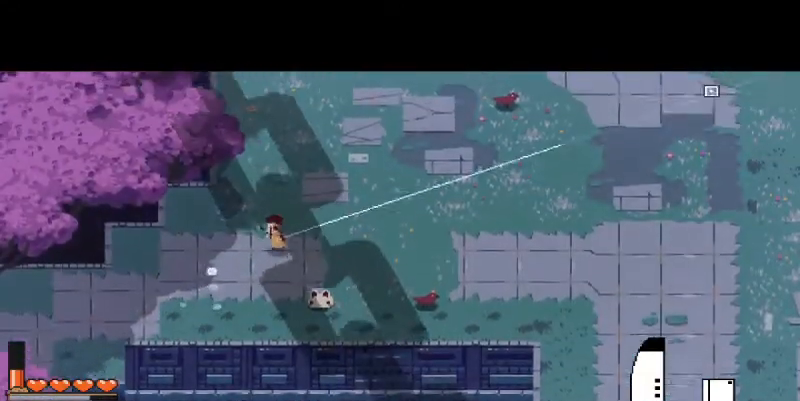
{"keys": [], "mouse": ["right"], "events": [[200, "w", "up"], [300, "w", "down"], [333, "w", "up"], [400, "d", "up"]]}
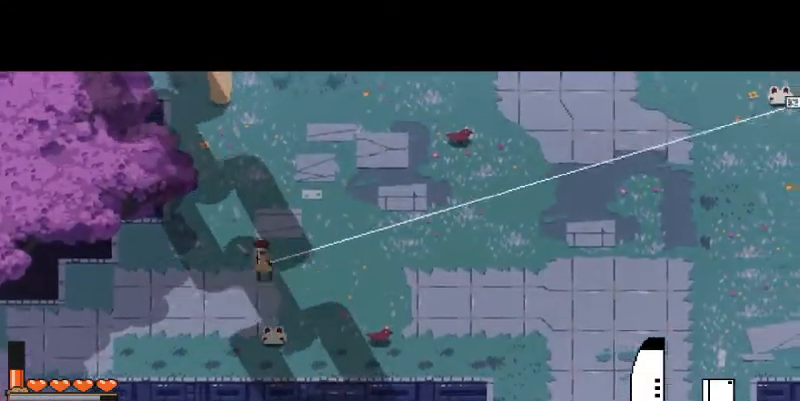
{"keys": ["d", "w"], "mouse": [], "events": [[133, "mouse_right", "up"], [167, "w", "down"], [200, "d", "down"]]}
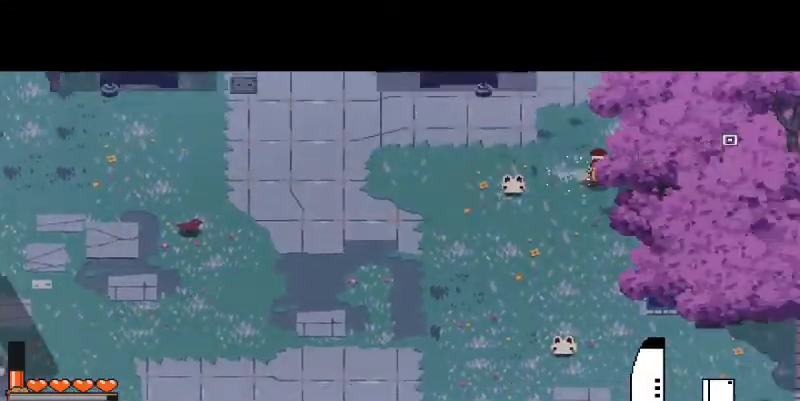
{"keys": ["d", "w"], "mouse": [], "events": [[167, "w", "up"], [233, "w", "down"]]}
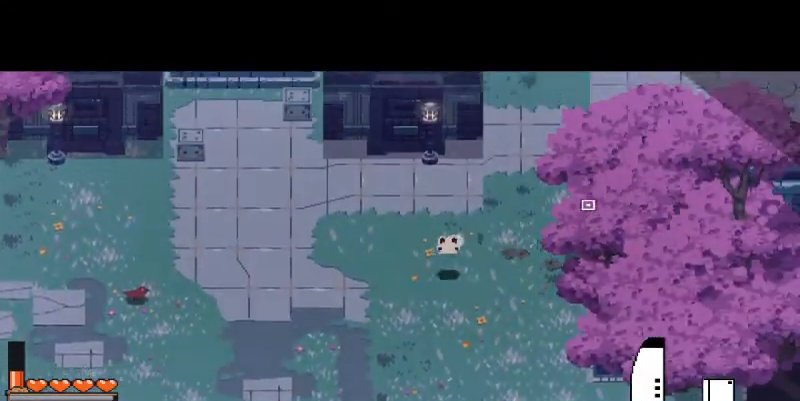
{"keys": ["d"], "mouse": [], "events": [[133, "space", "down"], [267, "space", "up"], [400, "w", "up"]]}
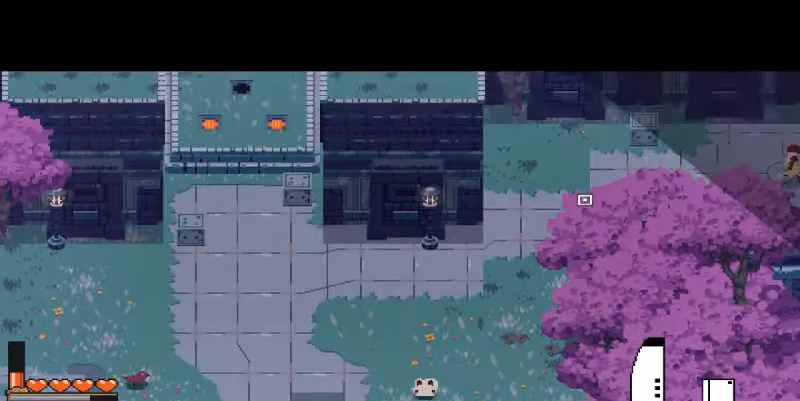
{"keys": ["d", "w"], "mouse": [], "events": [[100, "space", "down"], [233, "space", "up"], [467, "w", "down"]]}
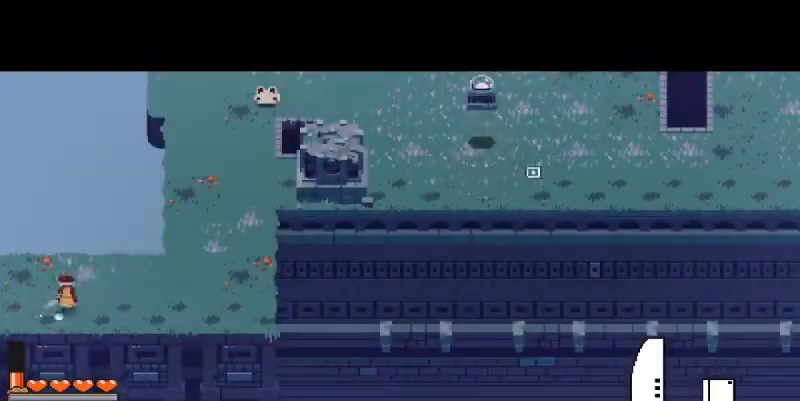
{"keys": ["d", "w"], "mouse": [], "events": [[200, "space", "down"], [367, "space", "up"]]}
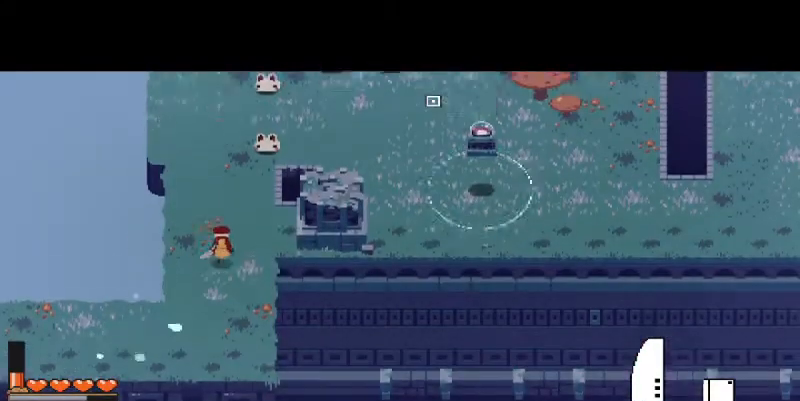
{"keys": ["d", "w"], "mouse": [], "events": [[33, "d", "up"], [500, "d", "down"]]}
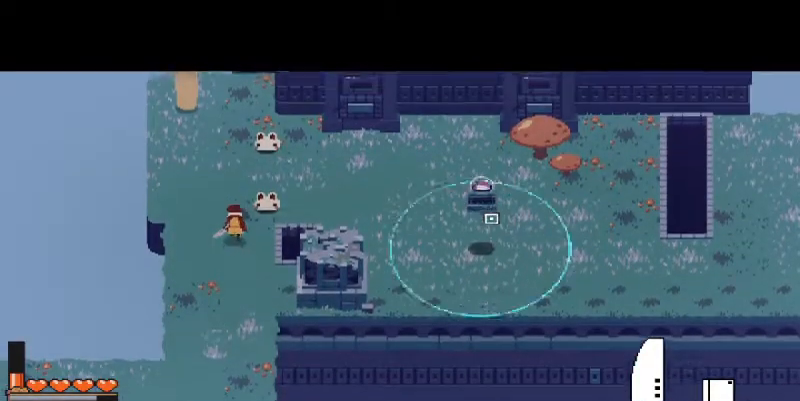
{"keys": ["d", "space"], "mouse": [], "events": [[267, "w", "up"], [367, "space", "down"]]}
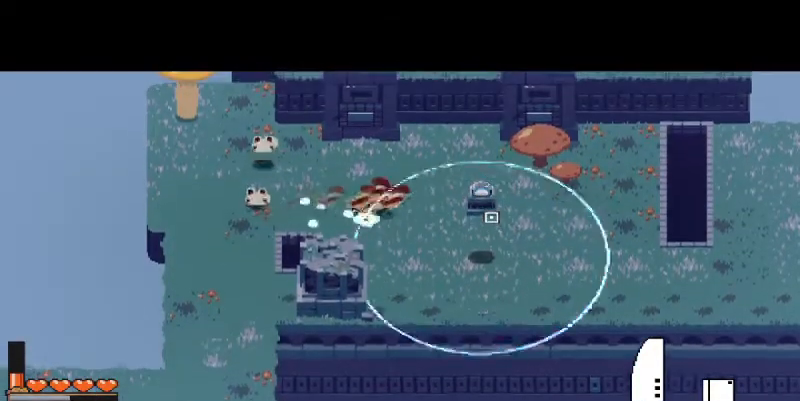
{"keys": ["d", "s"], "mouse": [], "events": [[67, "space", "up"], [167, "s", "down"]]}
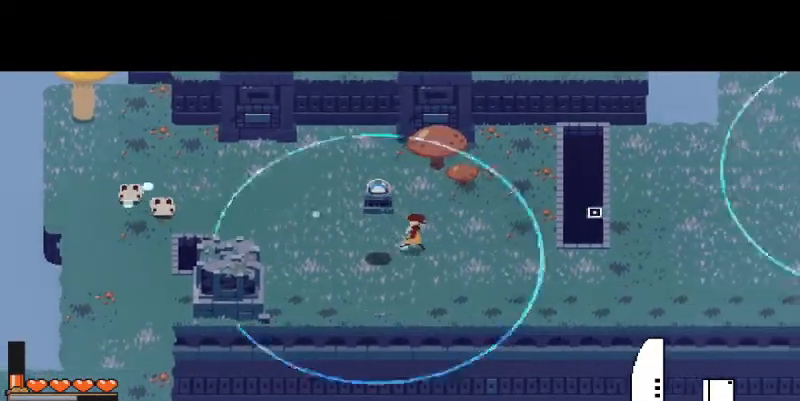
{"keys": ["d", "space"], "mouse": [], "events": [[100, "s", "up"], [233, "s", "down"], [333, "s", "up"], [400, "space", "down"]]}
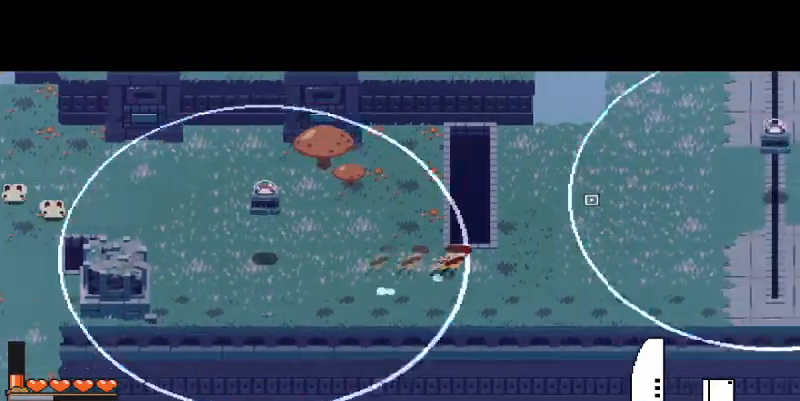
{"keys": ["w"], "mouse": [], "events": [[67, "space", "up"], [133, "w", "down"], [167, "d", "up"], [200, "a", "down"], [500, "a", "up"]]}
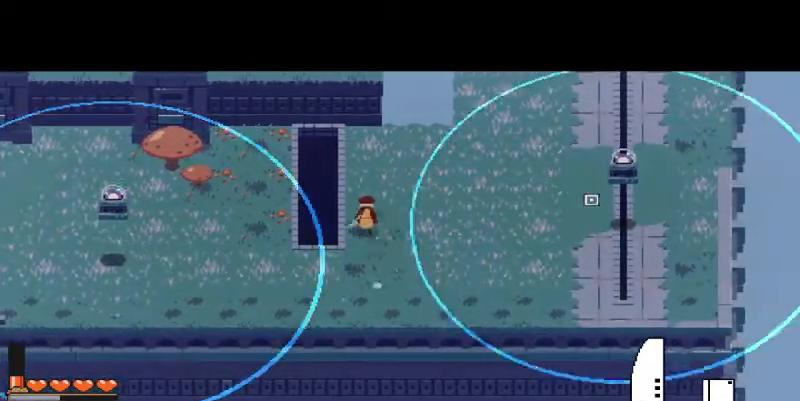
{"keys": ["d", "w"], "mouse": [], "events": [[333, "d", "down"]]}
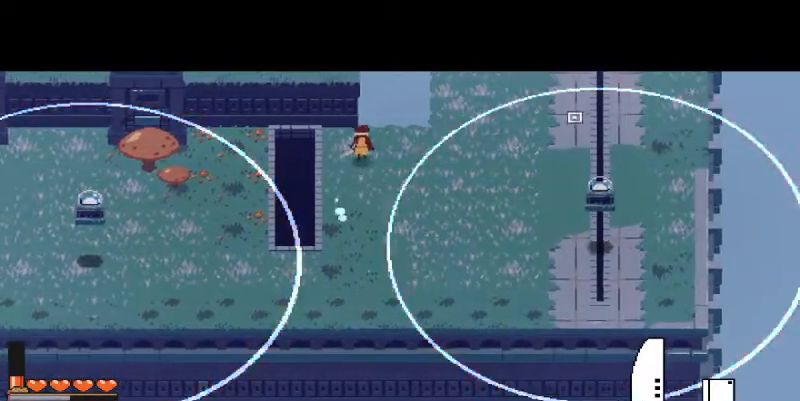
{"keys": ["d", "w"], "mouse": [], "events": []}
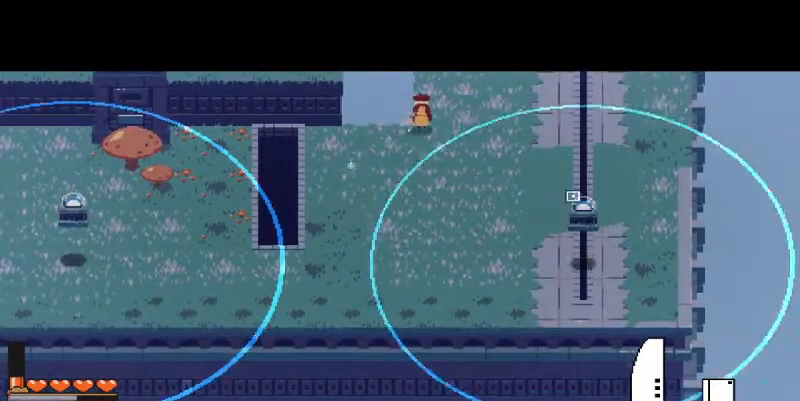
{"keys": ["w"], "mouse": [], "events": [[167, "d", "up"]]}
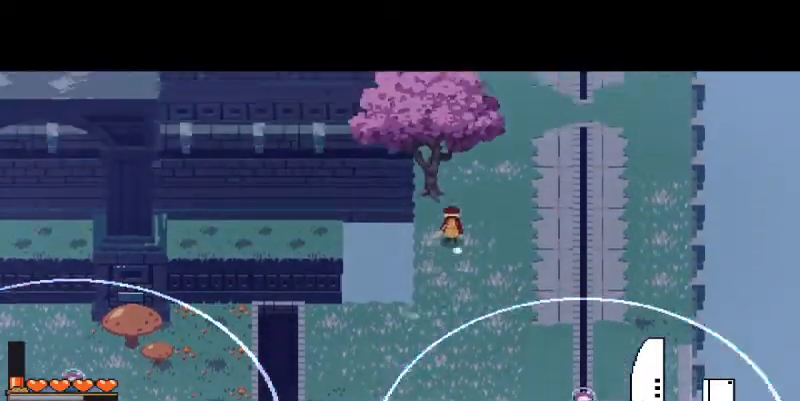
{"keys": ["d", "w"], "mouse": [], "events": [[100, "a", "down"], [200, "a", "up"], [500, "d", "down"]]}
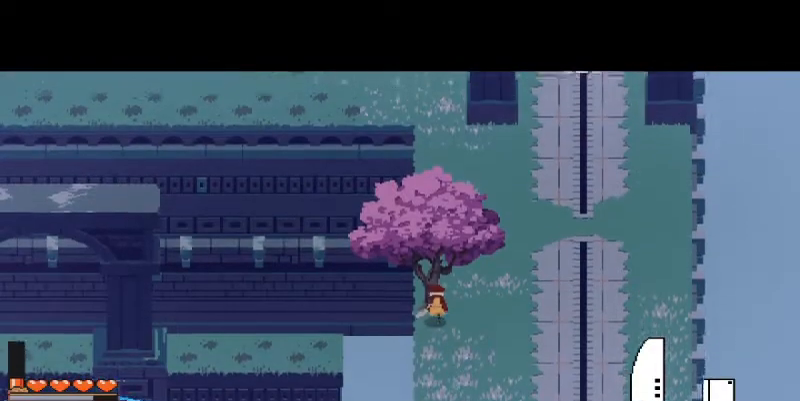
{"keys": ["a", "w"], "mouse": [], "events": [[367, "d", "up"], [500, "a", "down"]]}
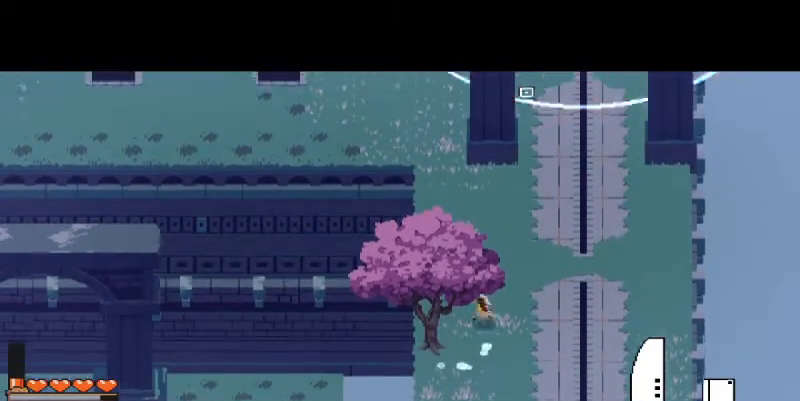
{"keys": ["w"], "mouse": [], "events": [[167, "a", "up"], [200, "a", "down"], [200, "space", "down"], [333, "a", "up"], [367, "space", "up"]]}
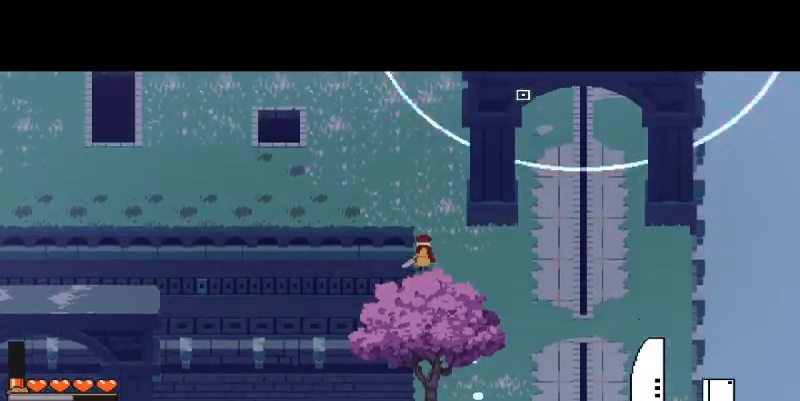
{"keys": ["a"], "mouse": [], "events": [[233, "a", "down"], [467, "w", "up"]]}
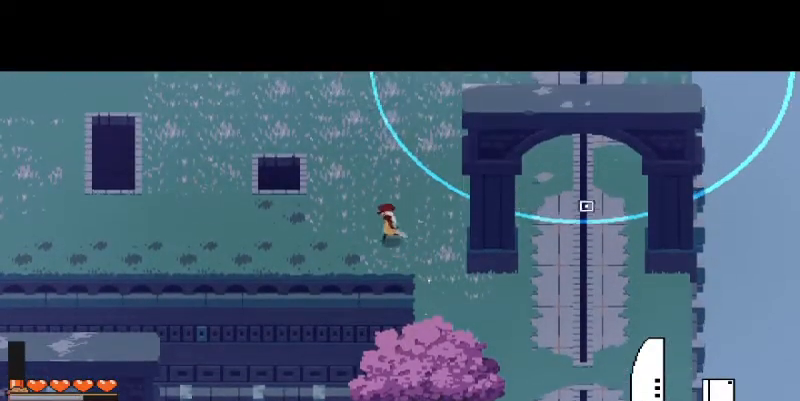
{"keys": [], "mouse": [], "events": [[300, "s", "down"], [433, "a", "up"], [433, "s", "up"]]}
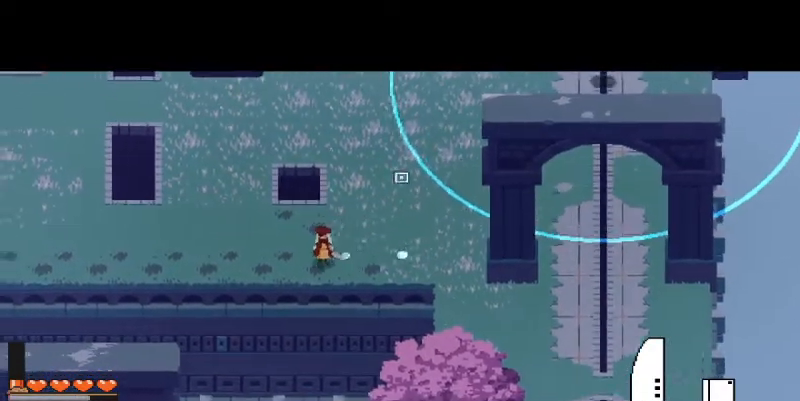
{"keys": [], "mouse": [], "events": []}